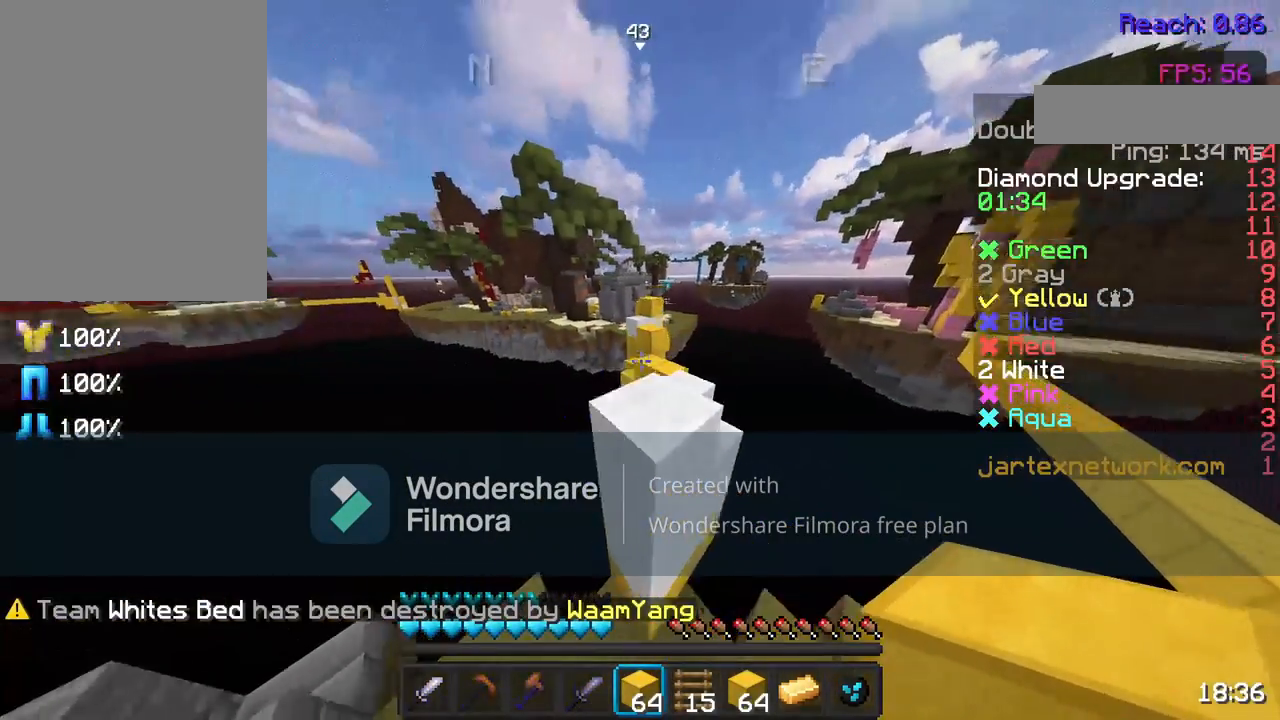
Gameplay with keyboard and mouse; each line is a JSON object with the keys and mouse buttons held at the frame after it. "events" lists presses ("down") and releases ("up") of "a", "d", "s", "space", "w", "mouse_left" and "mouse_right" between this image and that frame as [ms after this image, input, new state], when the widget could be followed in between. "mouse_left", "mouse_right" = the "left", "right" buttons of the "mouse" list. No other keys are recorded. Fast repeated clicks can show as one long hold. Not read: mouse_move.
{"keys": [], "mouse": [], "events": [[100, "w", "up"], [167, "s", "down"], [333, "s", "up"]]}
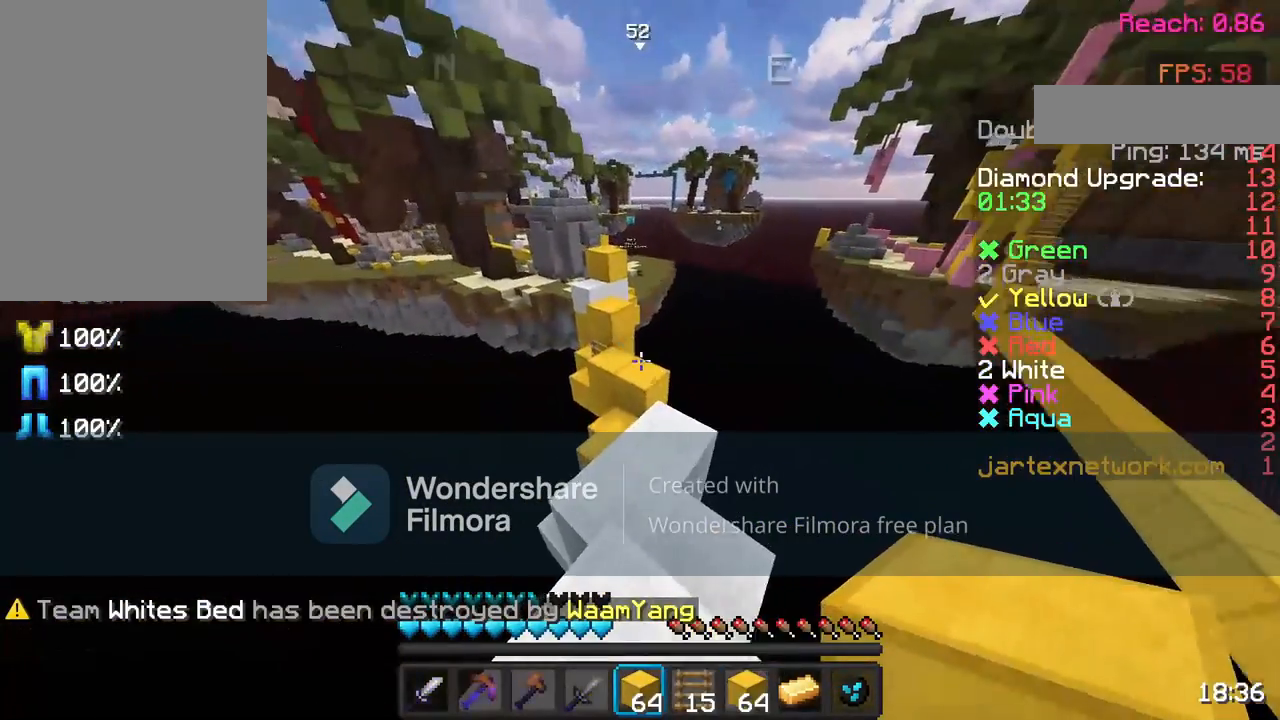
{"keys": ["w"], "mouse": [], "events": [[33, "w", "down"], [117, "w", "up"], [217, "w", "down"]]}
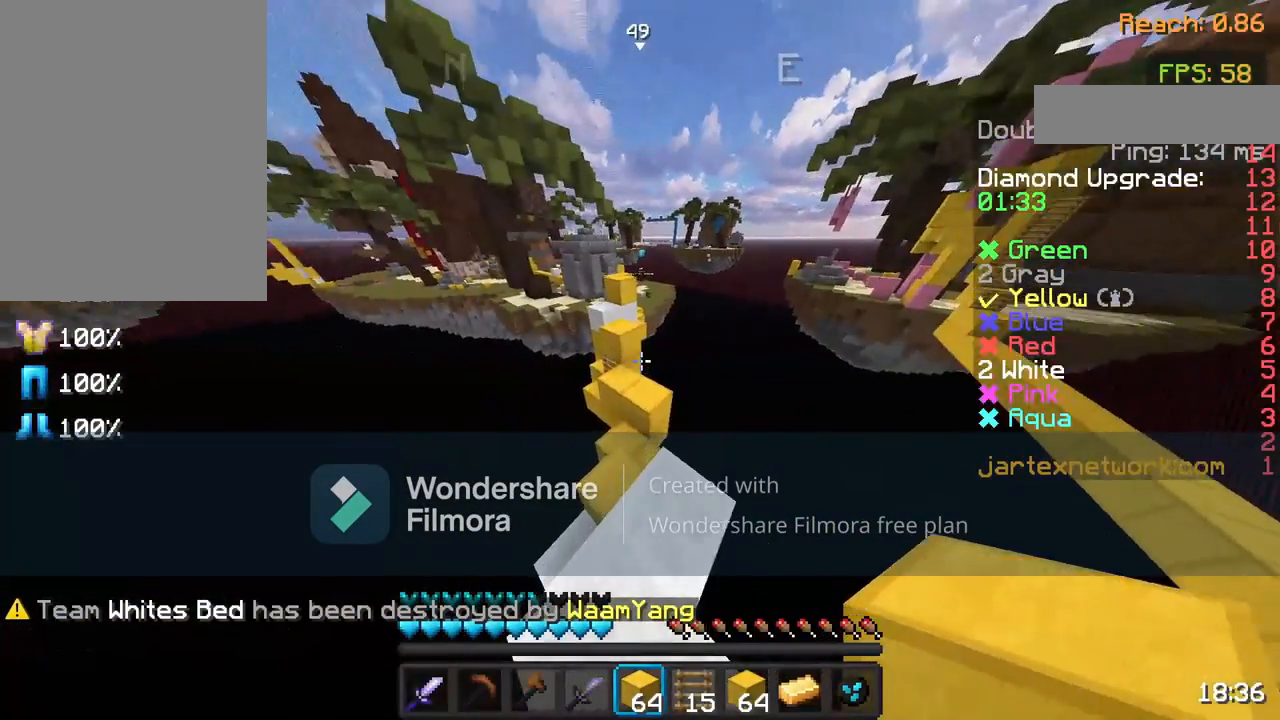
{"keys": ["s"], "mouse": [], "events": [[233, "space", "down"], [383, "space", "up"], [383, "w", "up"], [433, "s", "down"]]}
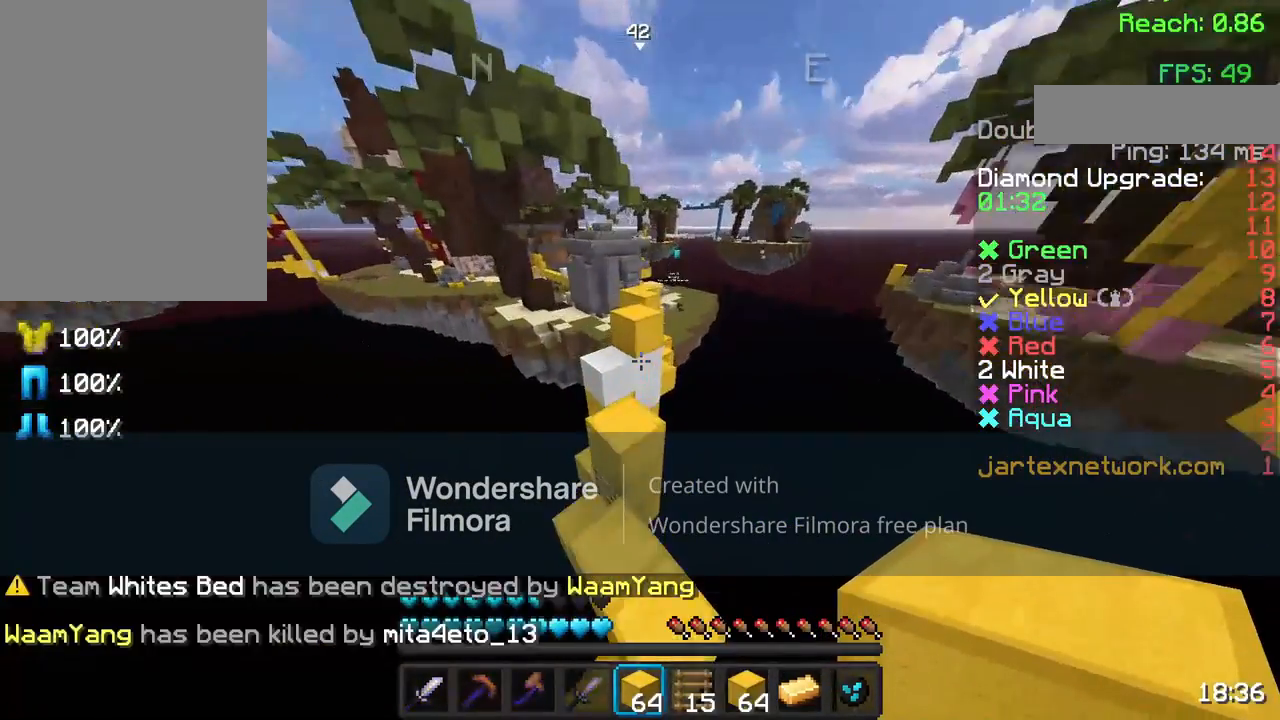
{"keys": [], "mouse": [], "events": [[450, "s", "up"]]}
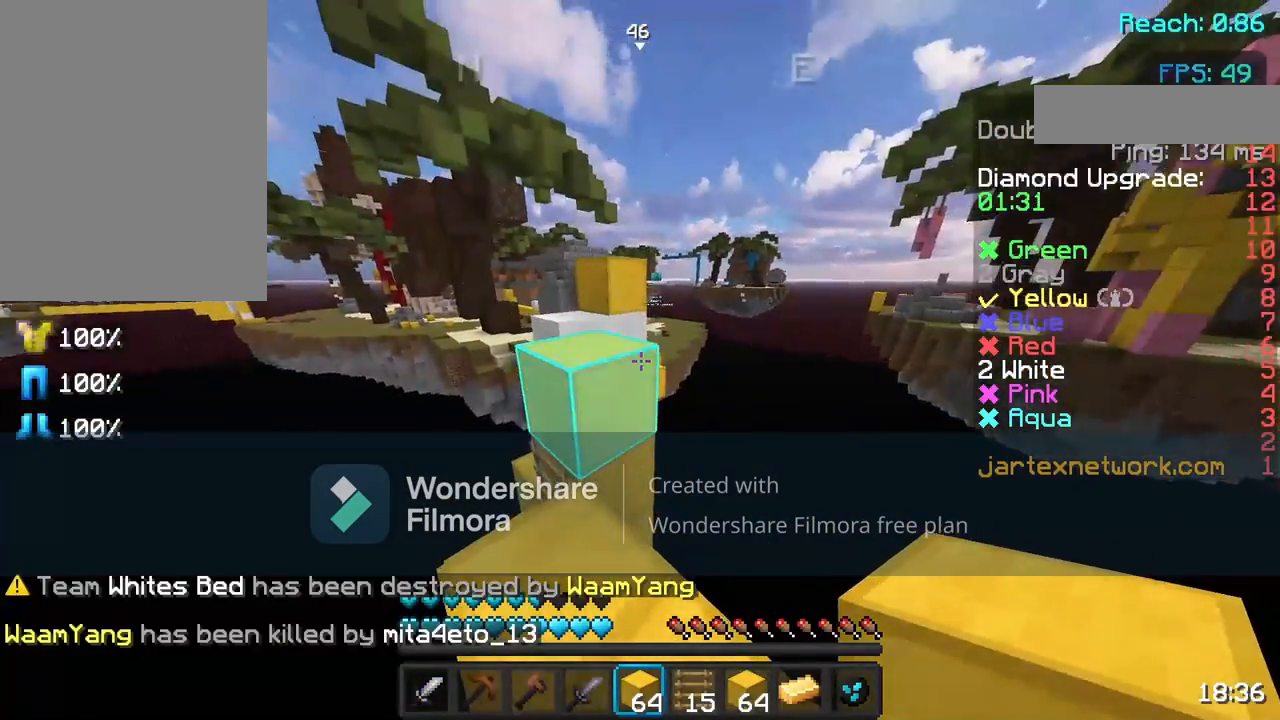
{"keys": ["w"], "mouse": [], "events": [[317, "w", "down"], [383, "w", "up"], [467, "w", "down"]]}
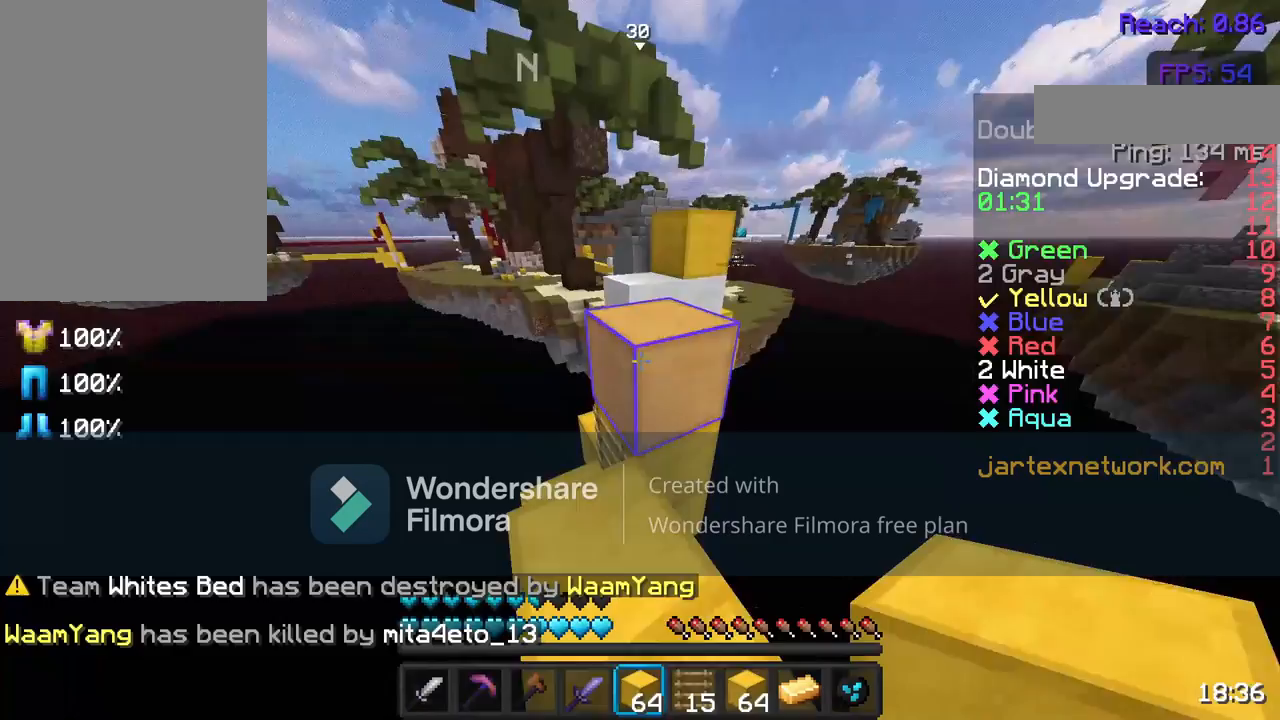
{"keys": [], "mouse": [], "events": [[17, "space", "down"], [150, "space", "up"], [150, "w", "up"], [233, "s", "down"], [383, "s", "up"]]}
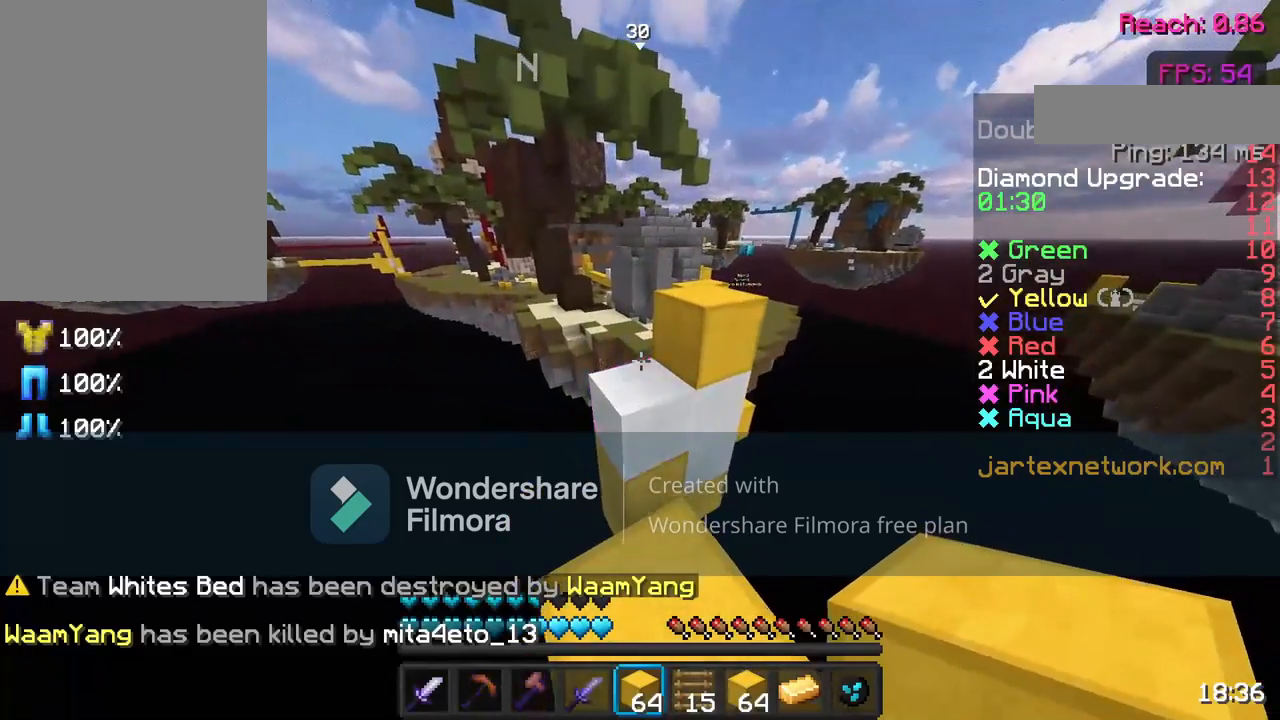
{"keys": [], "mouse": [], "events": [[367, "w", "down"], [483, "w", "up"]]}
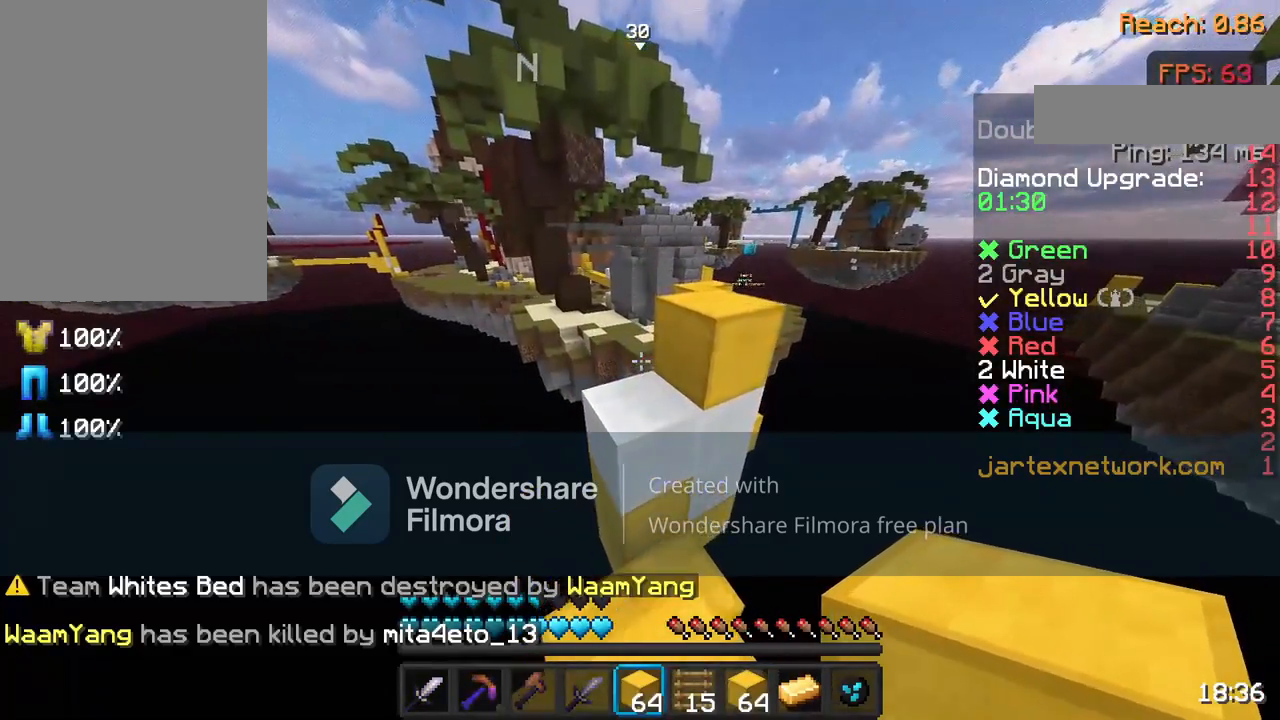
{"keys": [], "mouse": [], "events": [[83, "w", "down"], [133, "space", "down"], [233, "space", "up"], [233, "w", "up"]]}
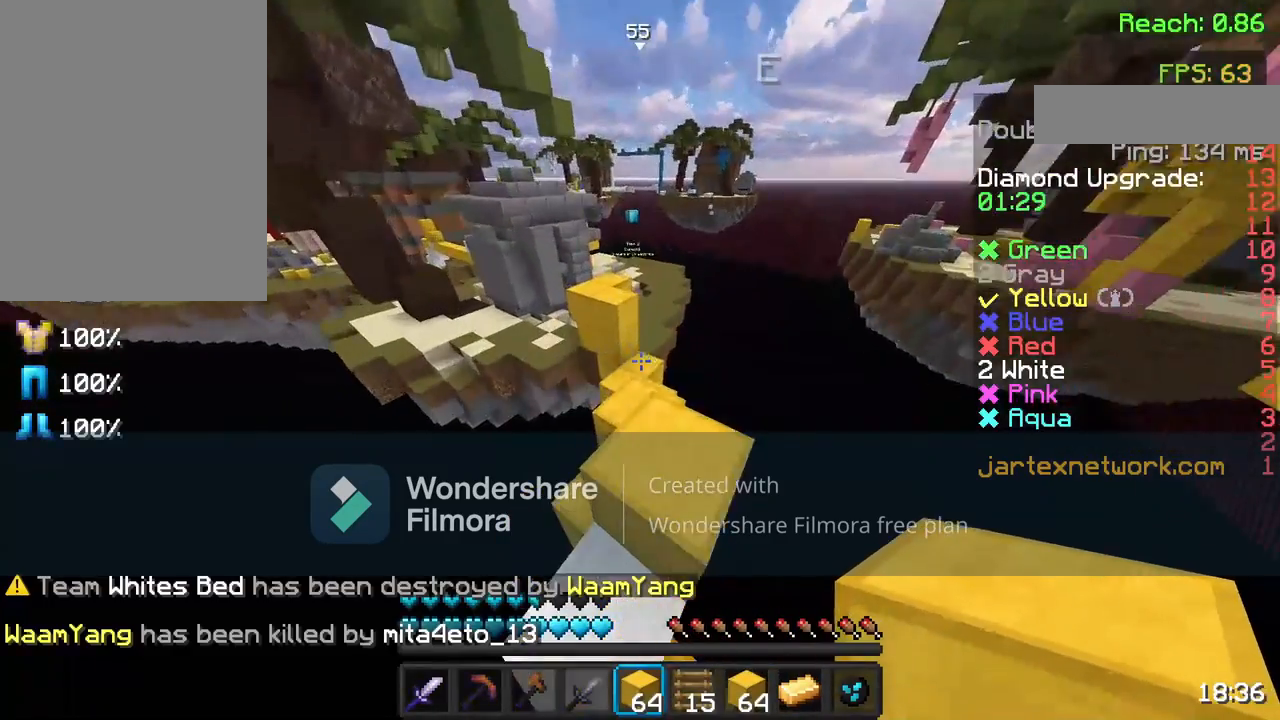
{"keys": ["d", "w"], "mouse": [], "events": [[233, "w", "down"], [300, "space", "down"], [383, "d", "down"], [467, "space", "up"]]}
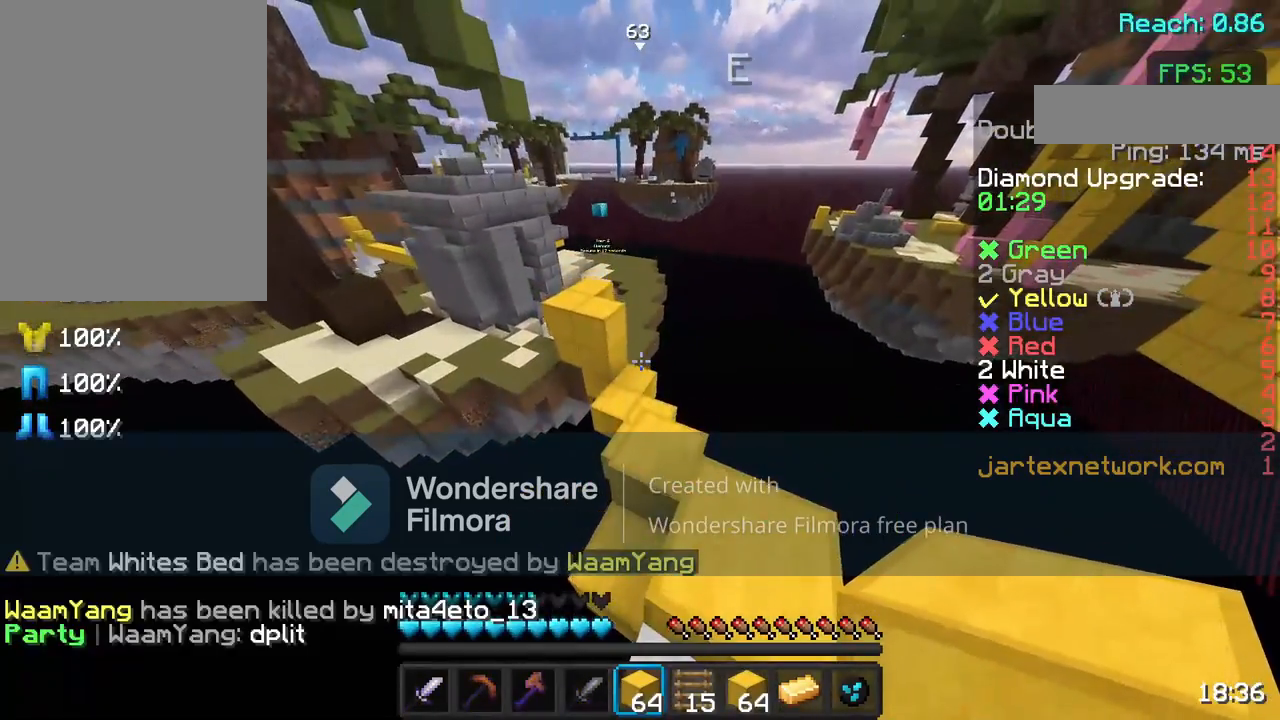
{"keys": [], "mouse": [], "events": [[117, "w", "up"], [383, "d", "up"]]}
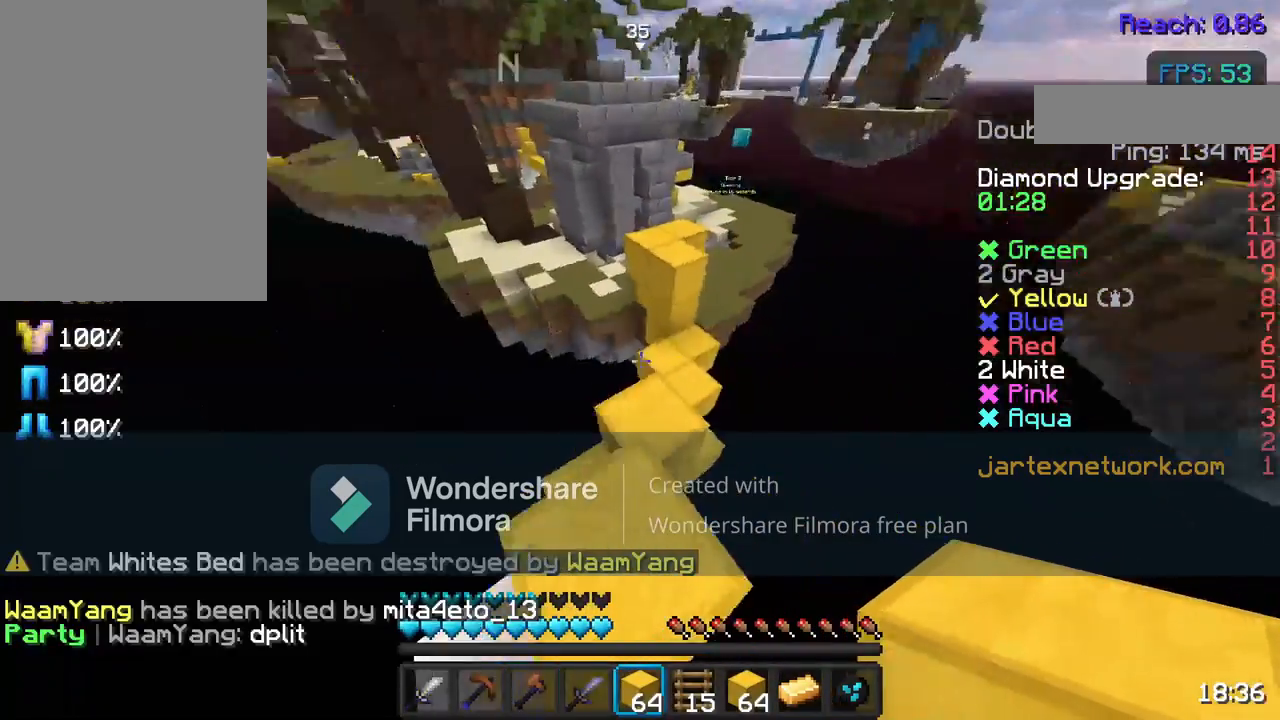
{"keys": [], "mouse": [], "events": []}
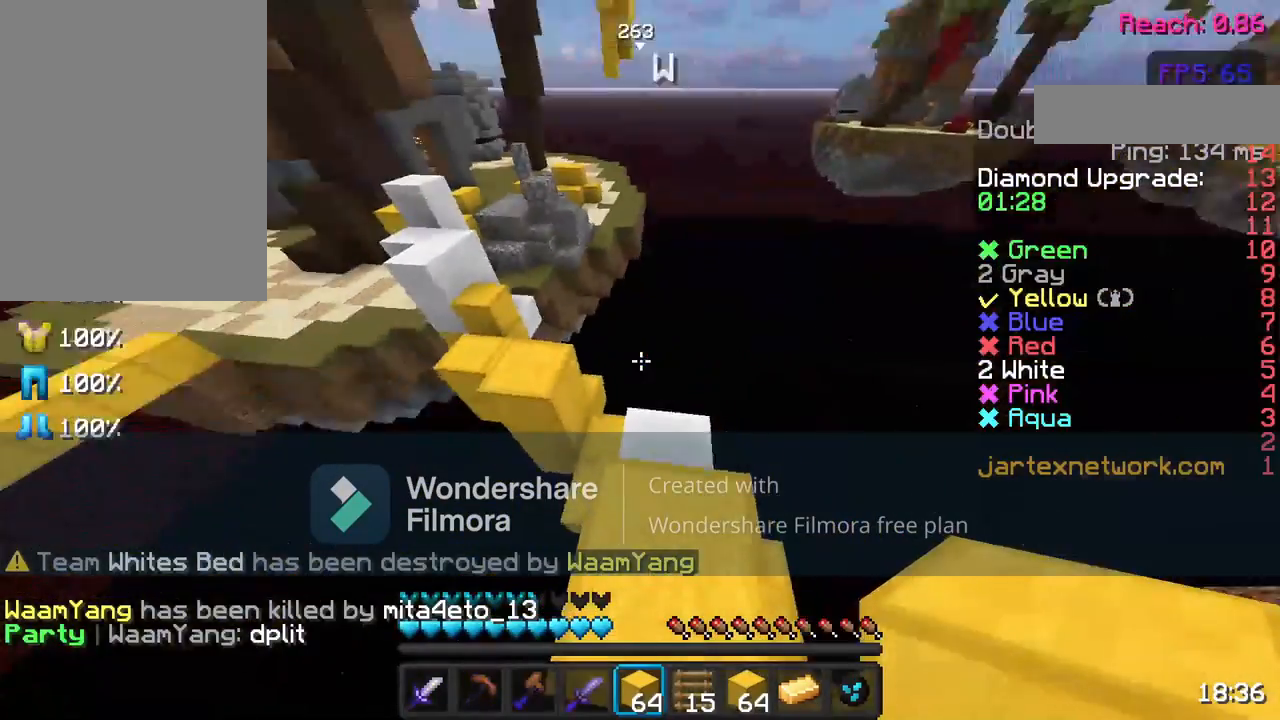
{"keys": [], "mouse": ["left"], "events": [[483, "mouse_left", "down"]]}
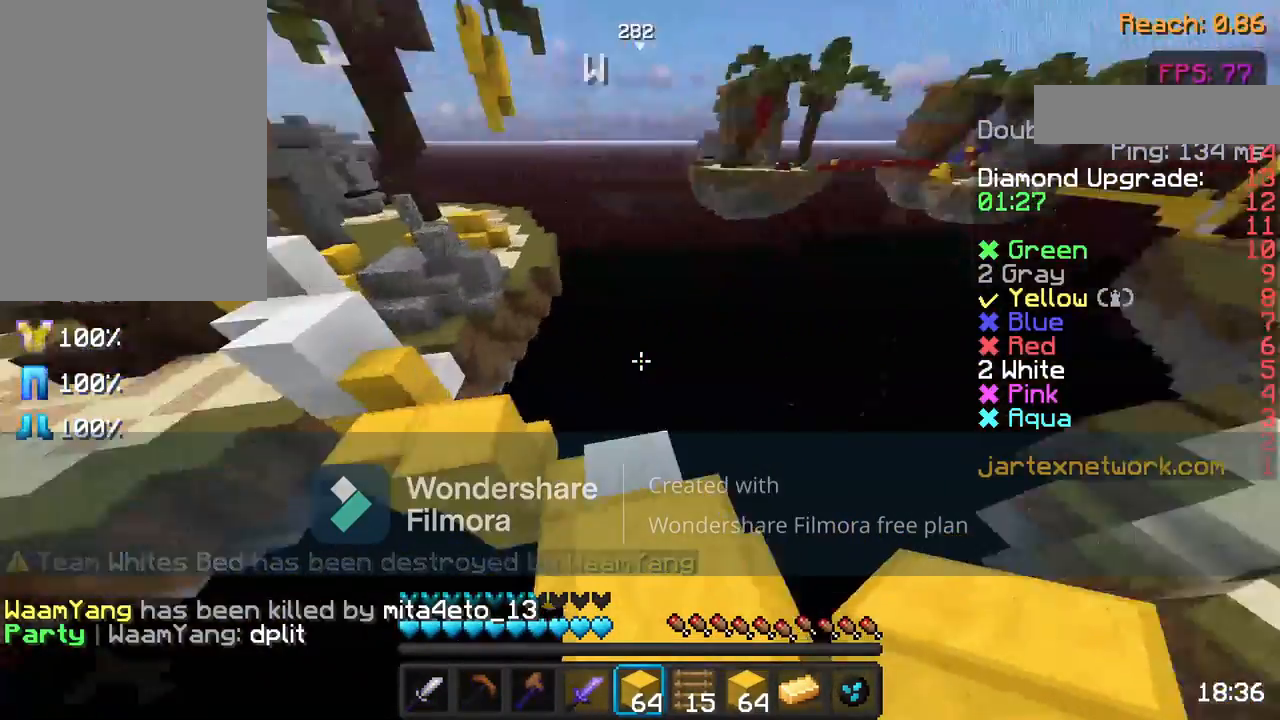
{"keys": [], "mouse": [], "events": [[150, "mouse_left", "up"]]}
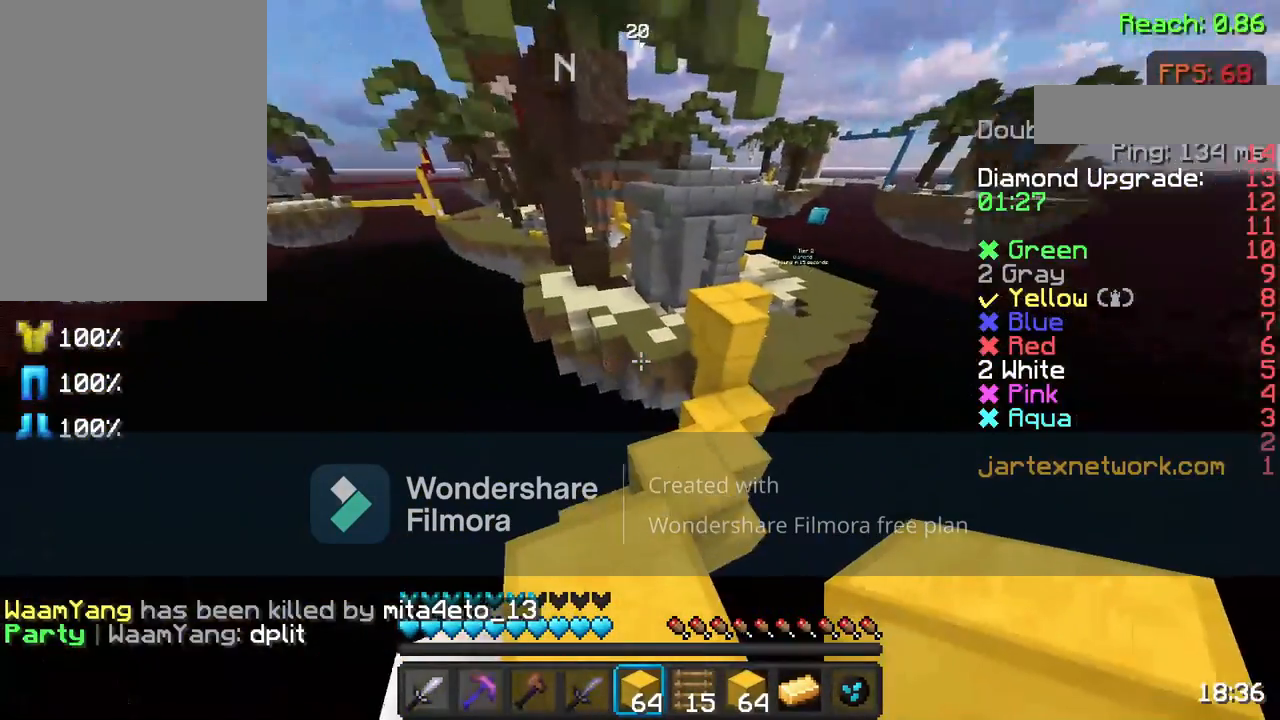
{"keys": ["space", "w"], "mouse": [], "events": [[233, "w", "down"], [267, "w", "up"], [367, "w", "down"], [417, "space", "down"]]}
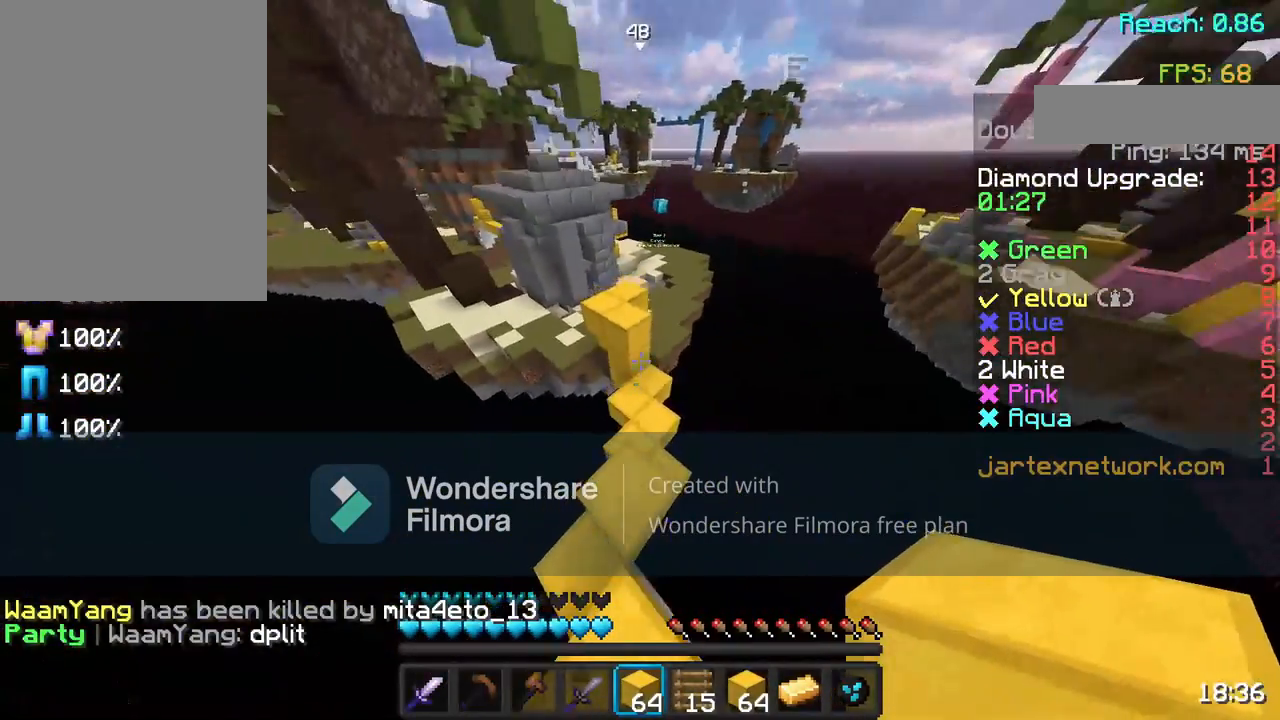
{"keys": [], "mouse": [], "events": [[33, "space", "up"], [467, "w", "up"]]}
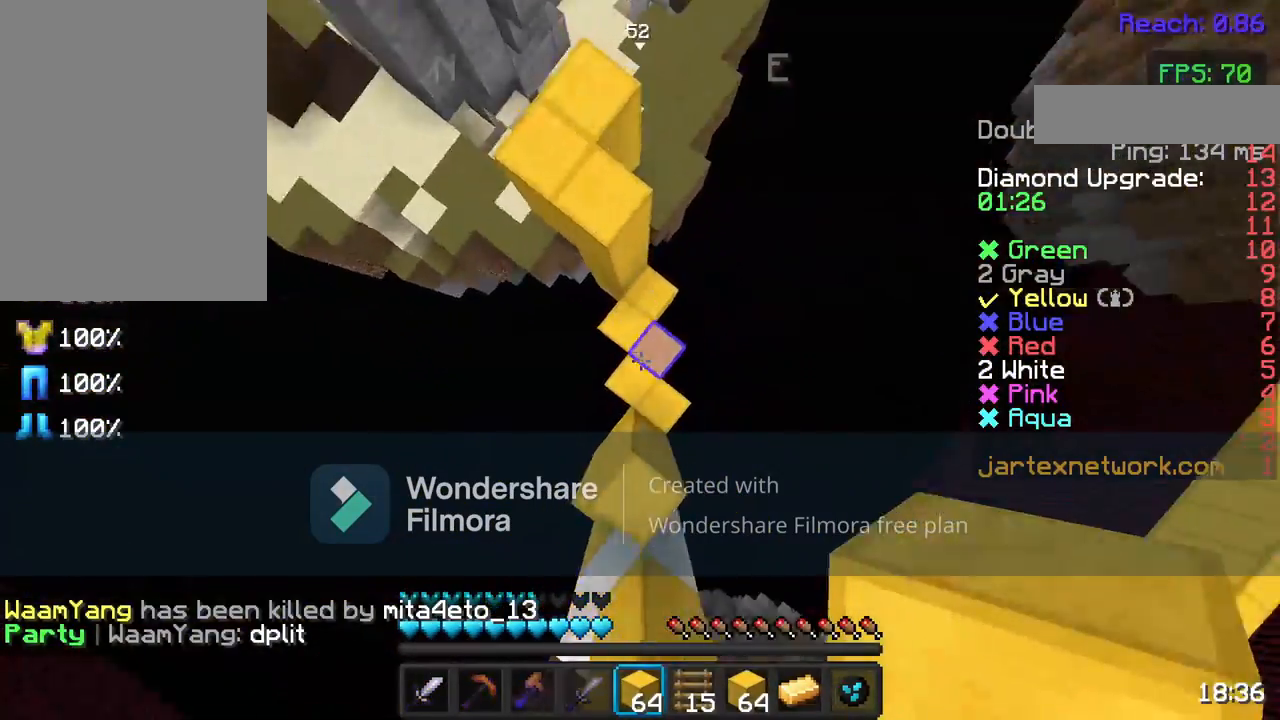
{"keys": ["space"], "mouse": ["right"], "events": [[17, "mouse_right", "down"], [17, "space", "down"], [167, "mouse_right", "up"], [250, "mouse_right", "down"], [367, "mouse_right", "up"], [467, "mouse_right", "down"]]}
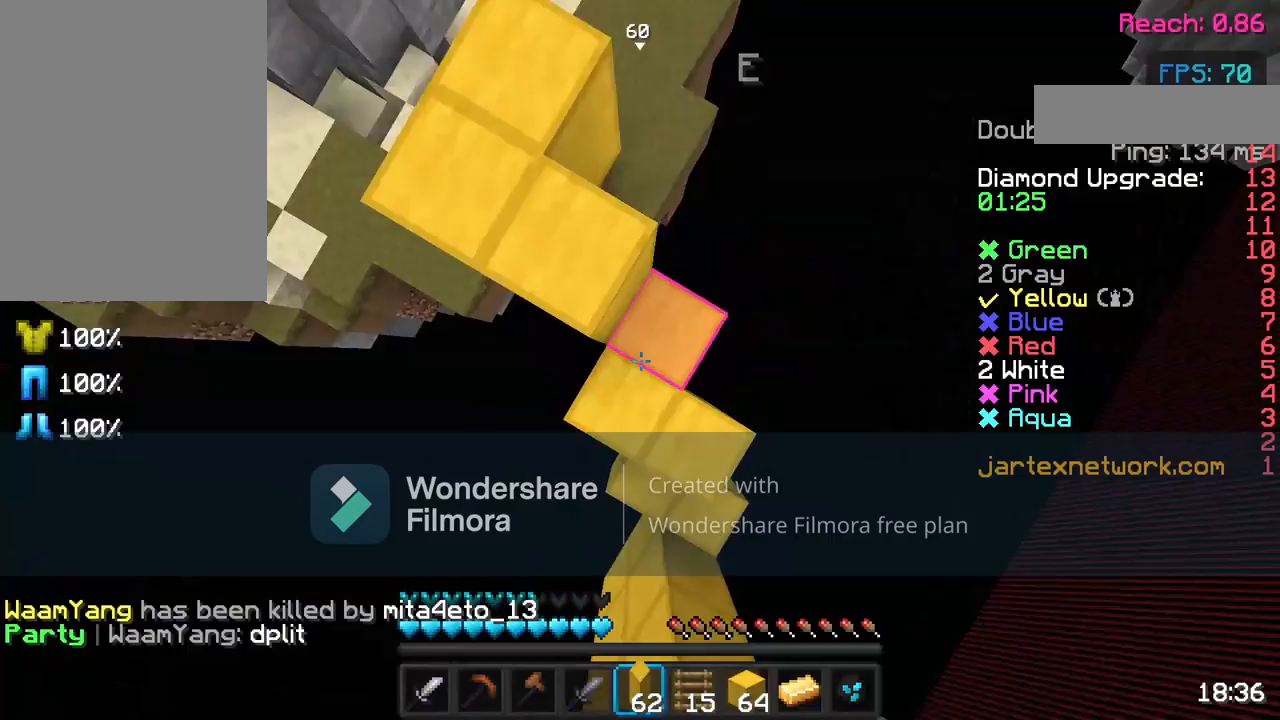
{"keys": [], "mouse": [], "events": [[67, "mouse_right", "up"], [117, "mouse_right", "down"], [150, "space", "up"], [217, "mouse_right", "up"]]}
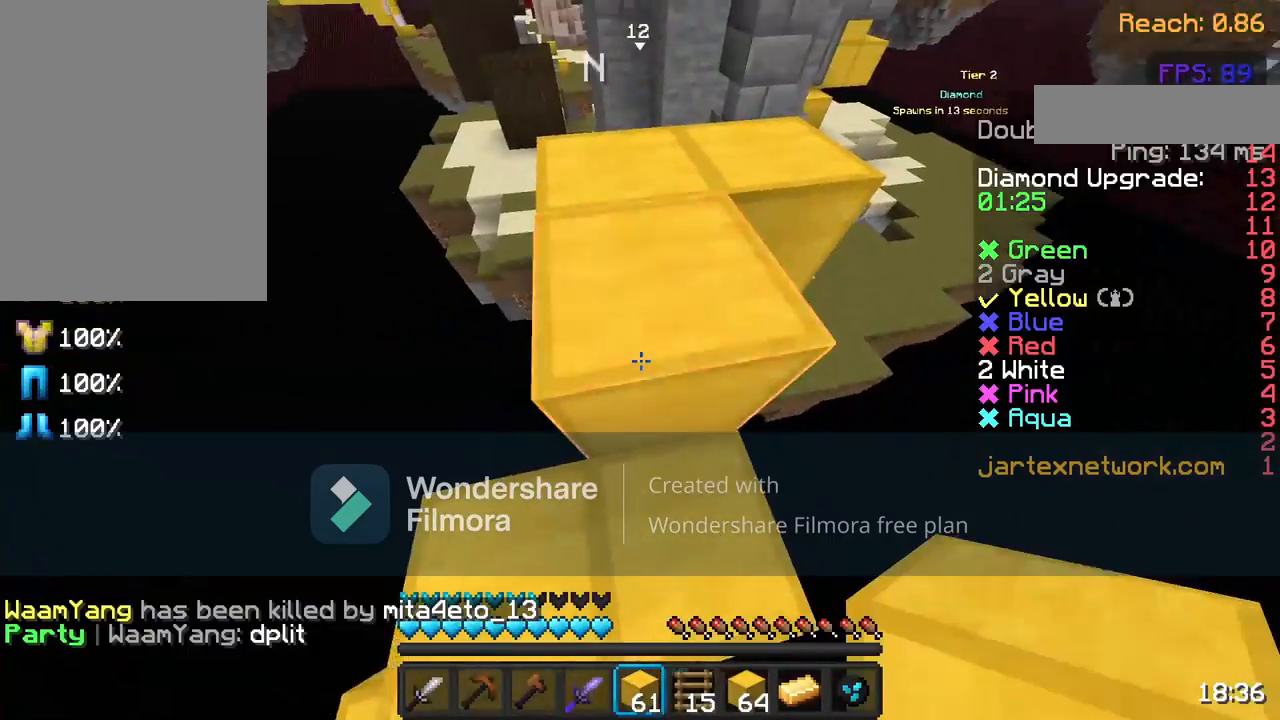
{"keys": ["w"], "mouse": [], "events": [[67, "w", "down"], [117, "space", "down"], [217, "space", "up"]]}
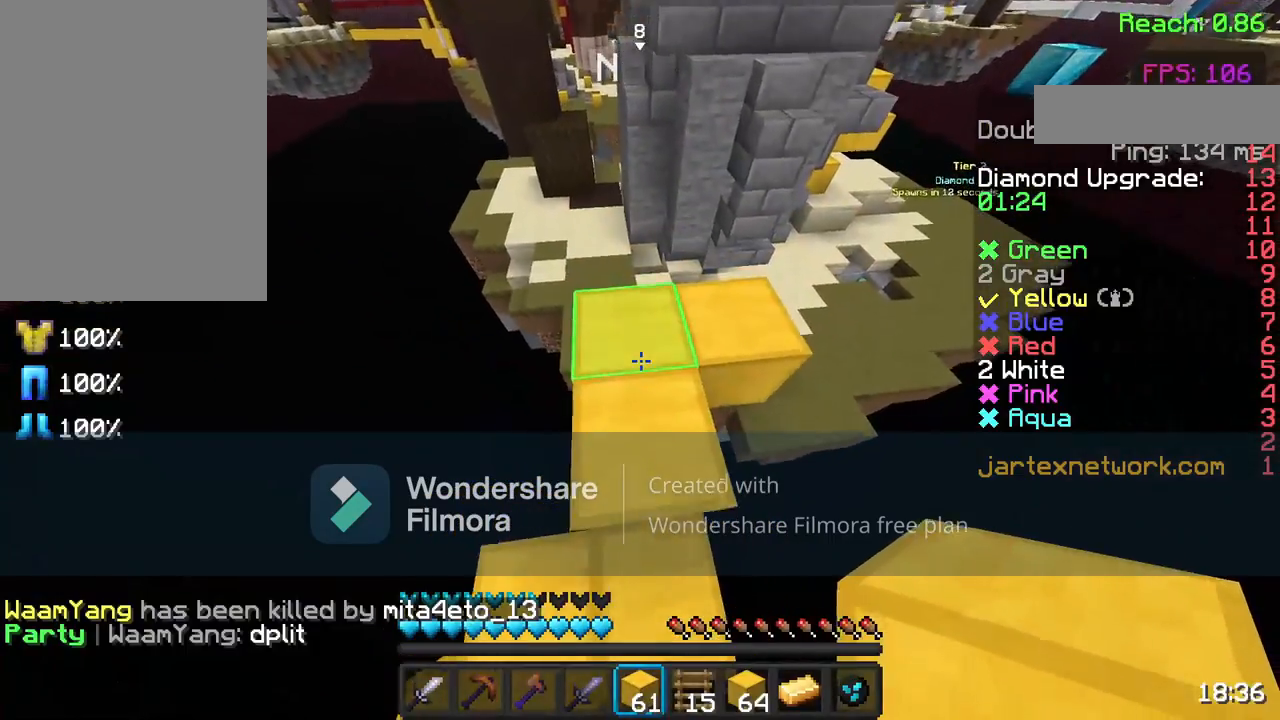
{"keys": [], "mouse": [], "events": [[17, "w", "up"], [167, "w", "down"], [467, "w", "up"]]}
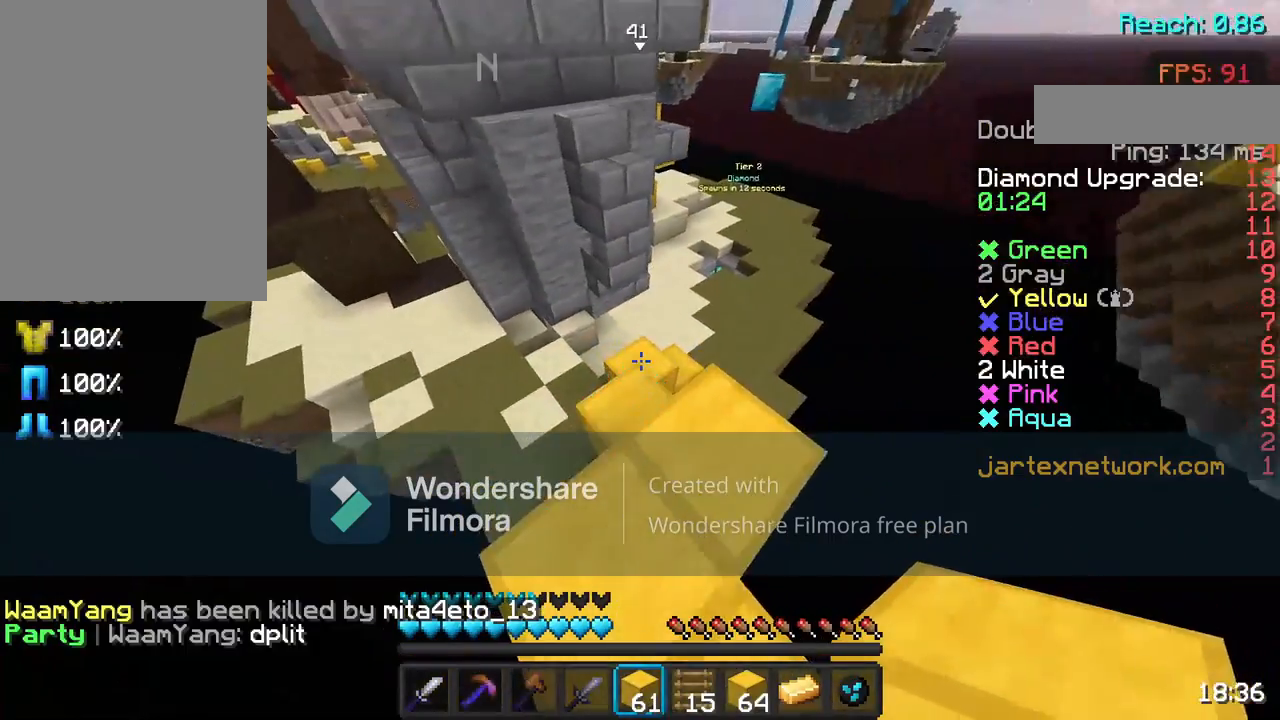
{"keys": [], "mouse": [], "events": []}
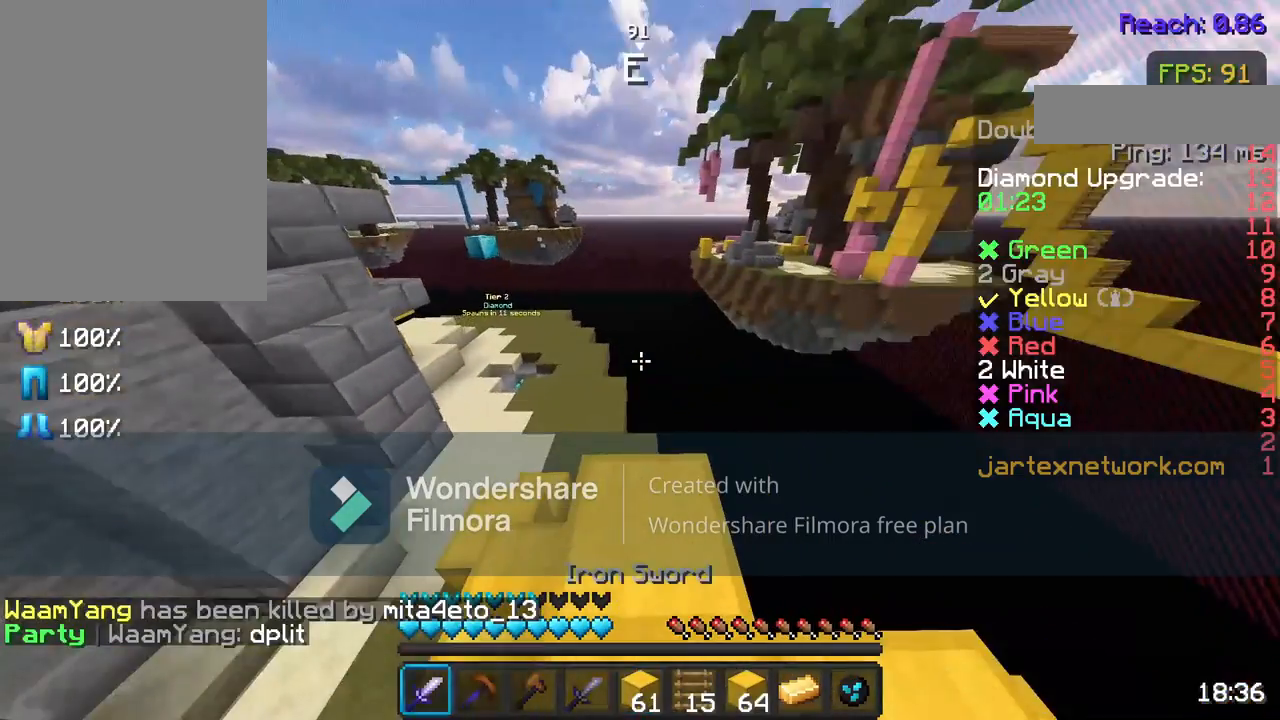
{"keys": [], "mouse": [], "events": []}
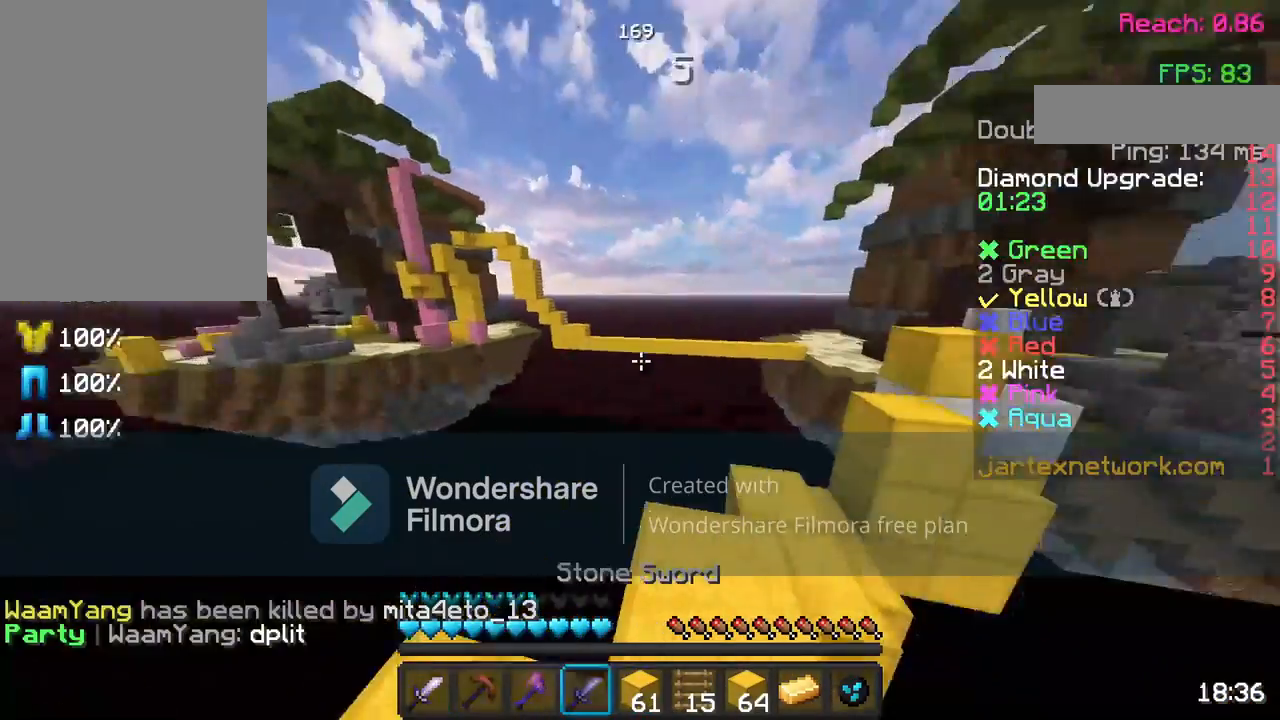
{"keys": [], "mouse": [], "events": []}
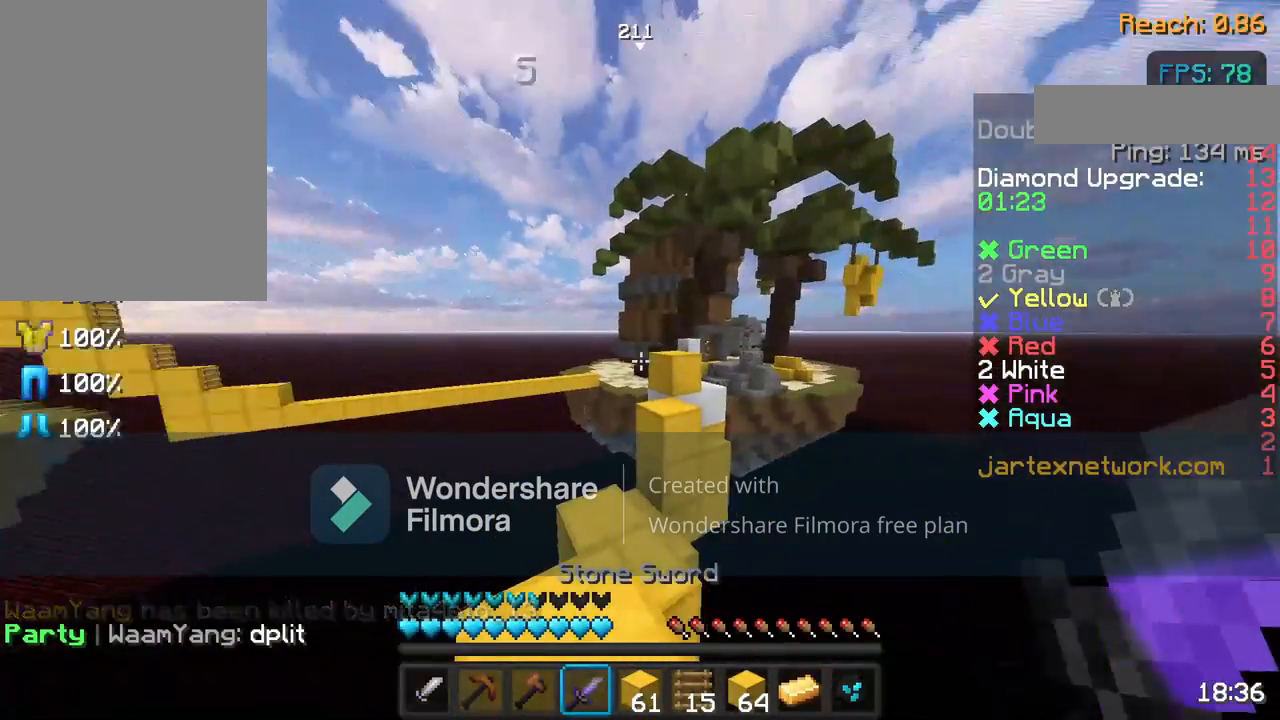
{"keys": [], "mouse": [], "events": [[333, "w", "down"], [417, "w", "up"]]}
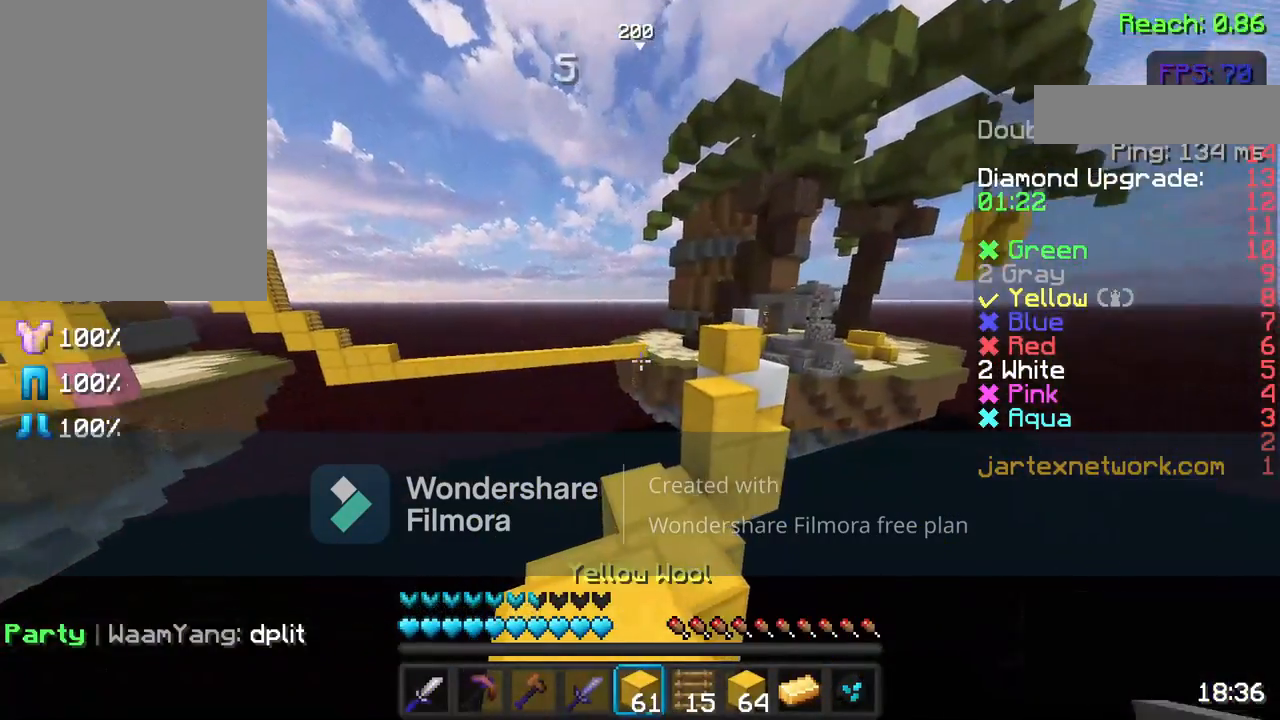
{"keys": [], "mouse": [], "events": []}
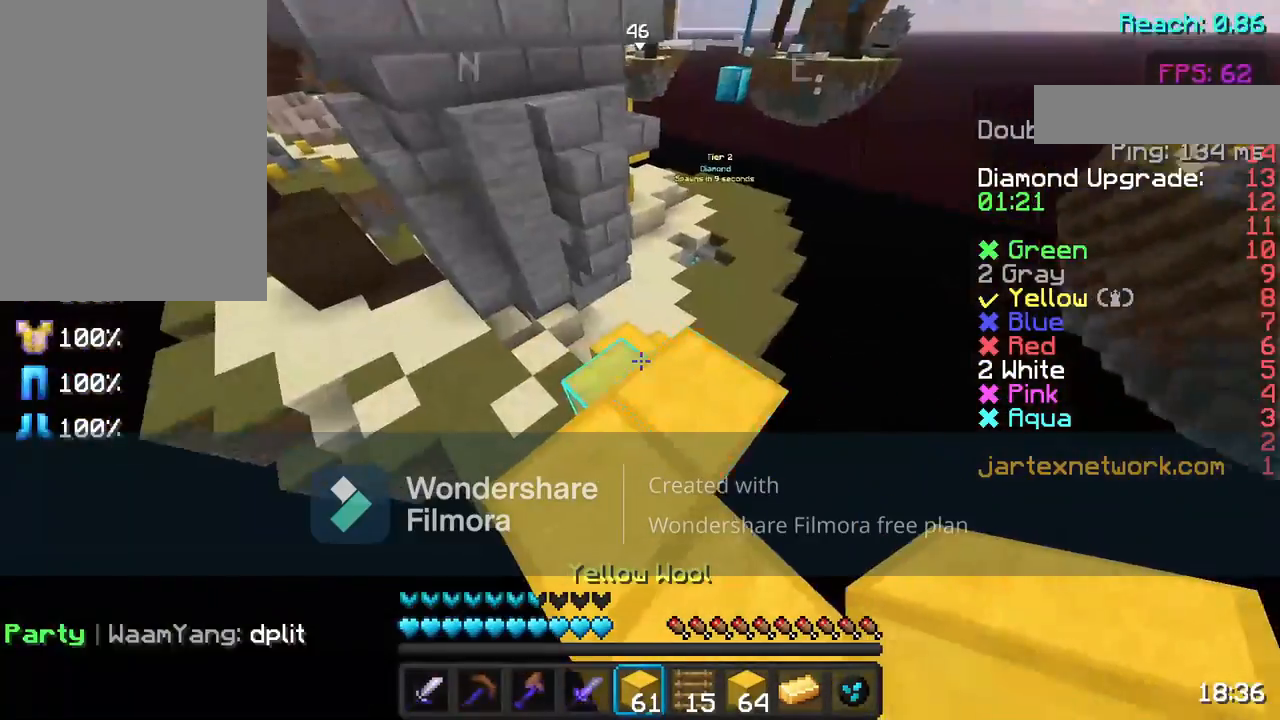
{"keys": [], "mouse": [], "events": []}